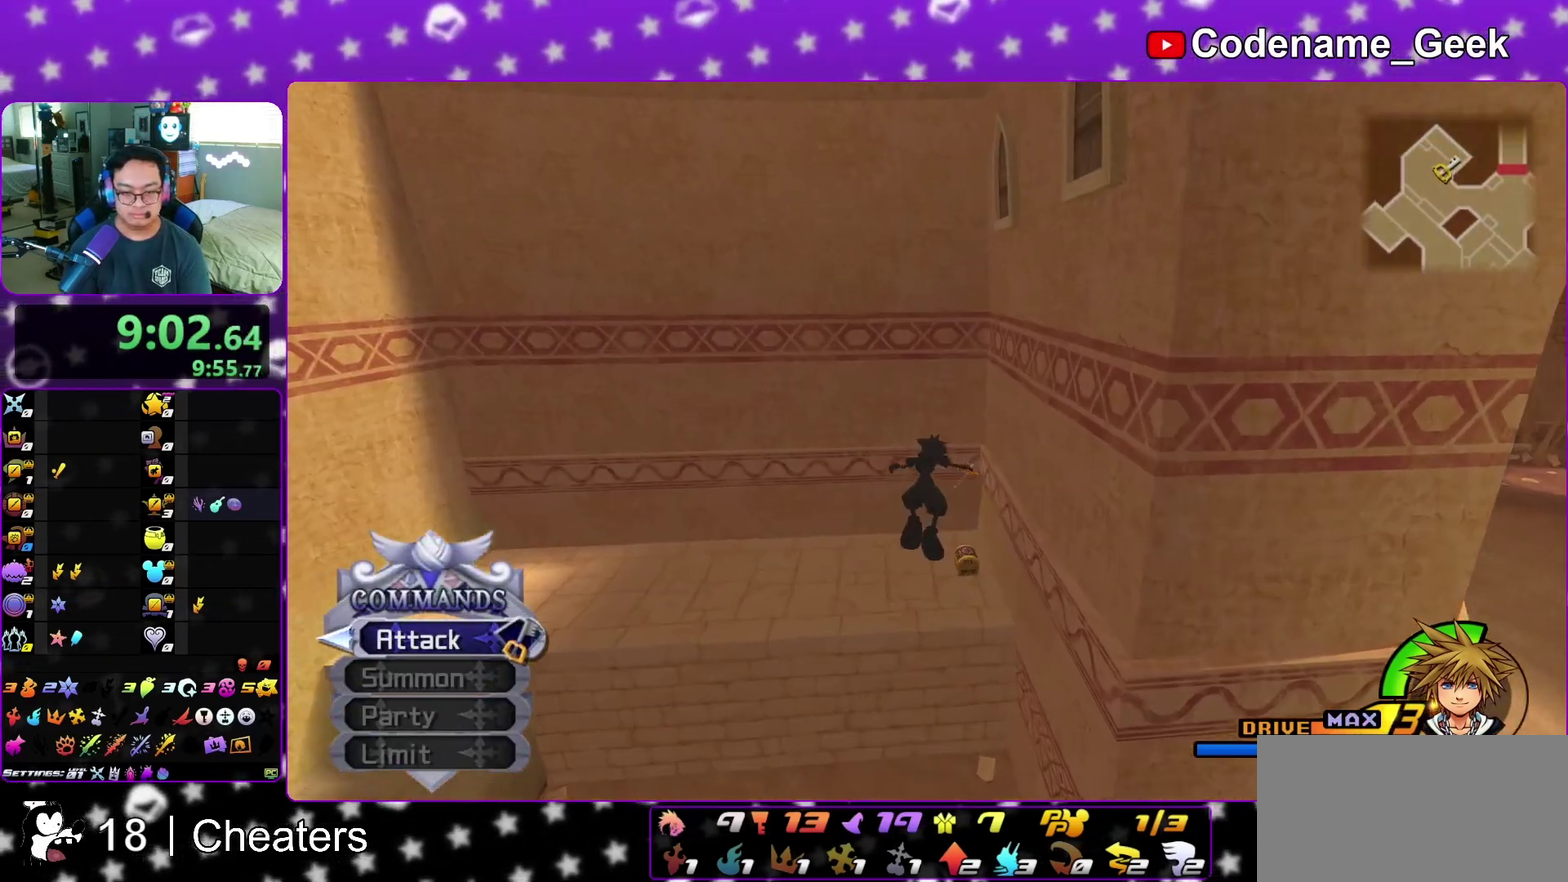
Gameplay with a controller (Nintendo layout); each line is a JSON object with the inputs held at the frame after it (dt_ms = milliseconds from this image to that frame). "events" lists button and stick changes between this image and that frame as [ms after this image, input, new state], when the widget could be followed in between. This overlay highlights the sticks when they move; stick clicks (L3 R3) are not distinguishable. Not read: L3 R3 START.
{"dt_ms": 500, "buttons": ["Y"], "left_stick": "up", "right_stick": "center", "events": [[50, "left_stick", "up"], [100, "left_stick", "up-right"], [167, "left_stick", "up-left"], [217, "Y", "down"], [217, "left_stick", "up"]]}
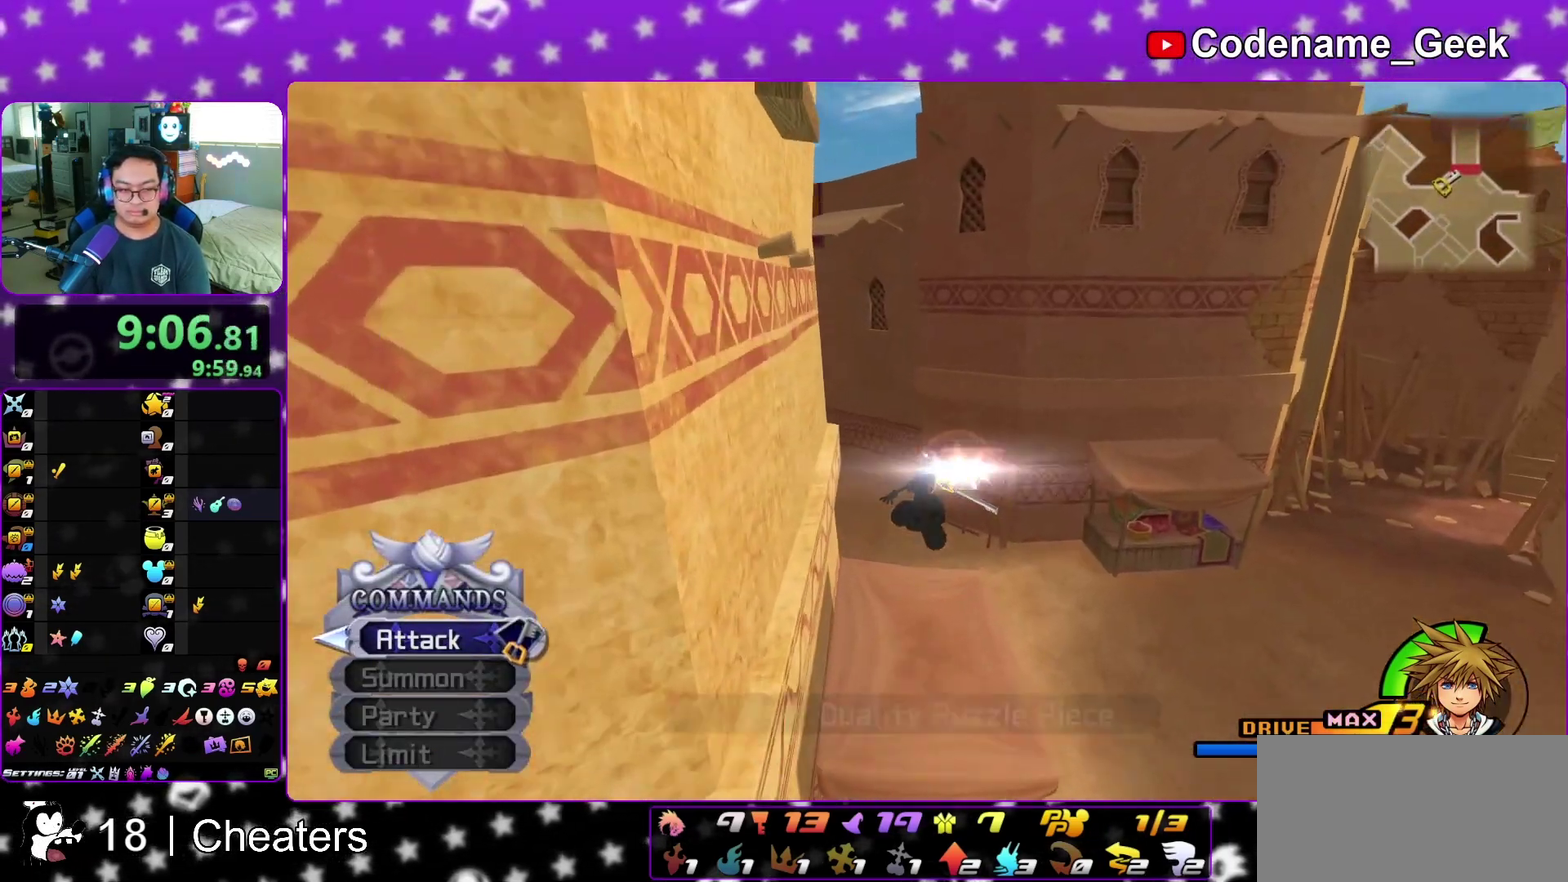
{"dt_ms": 500, "buttons": ["Y"], "left_stick": "up-left", "right_stick": "center", "events": [[50, "right_stick", "left"], [100, "left_stick", "up-left"], [267, "right_stick", "down-left"], [483, "right_stick", "center"]]}
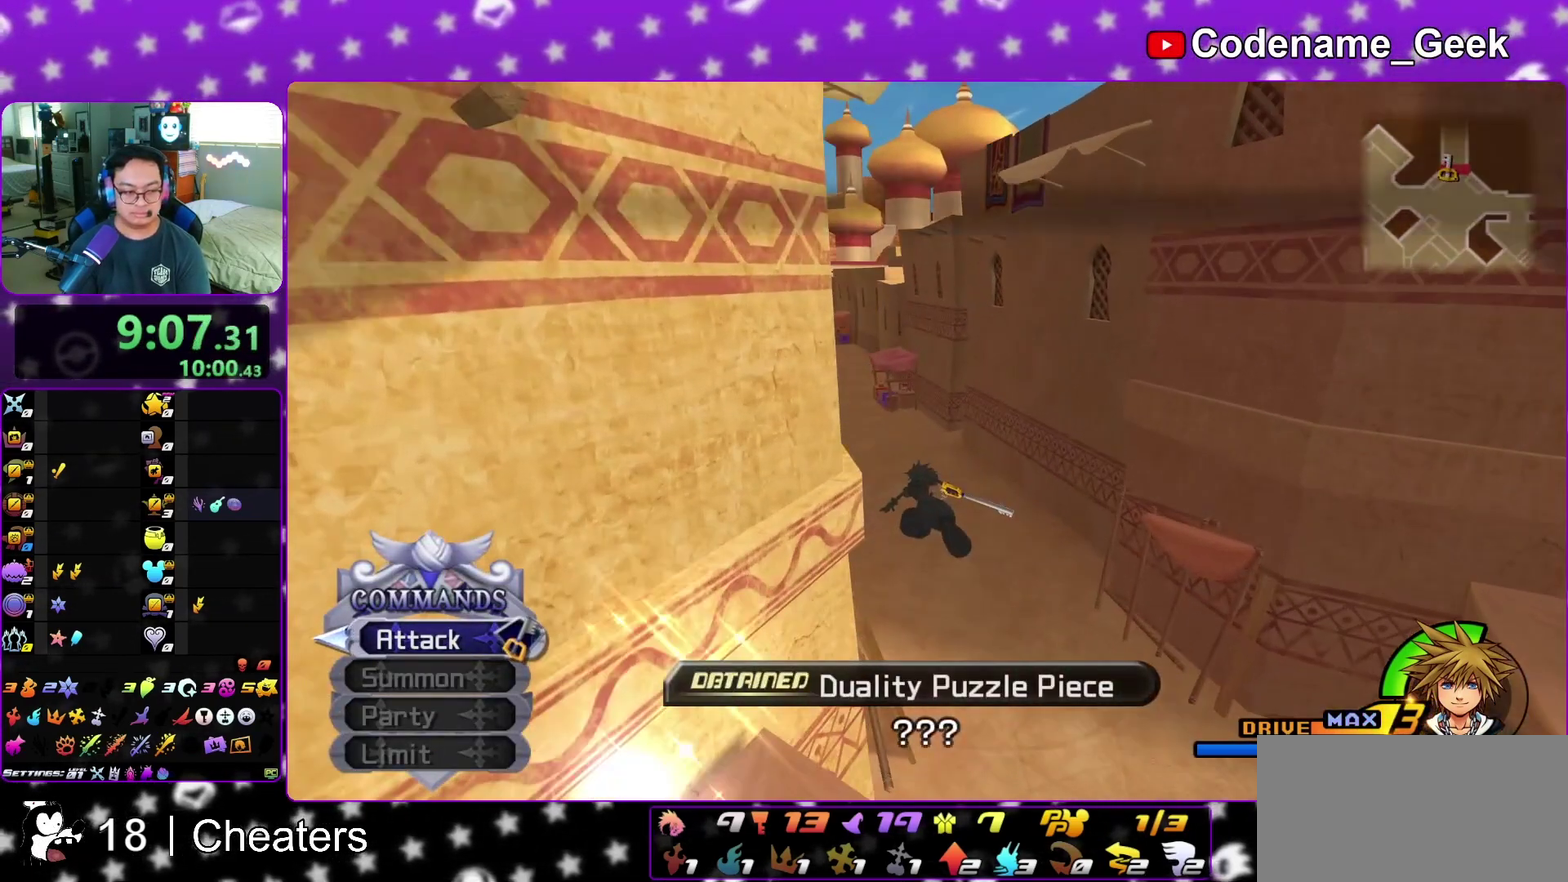
{"dt_ms": 300, "buttons": [], "left_stick": "up", "right_stick": "center", "events": [[200, "Y", "up"], [250, "left_stick", "up"]]}
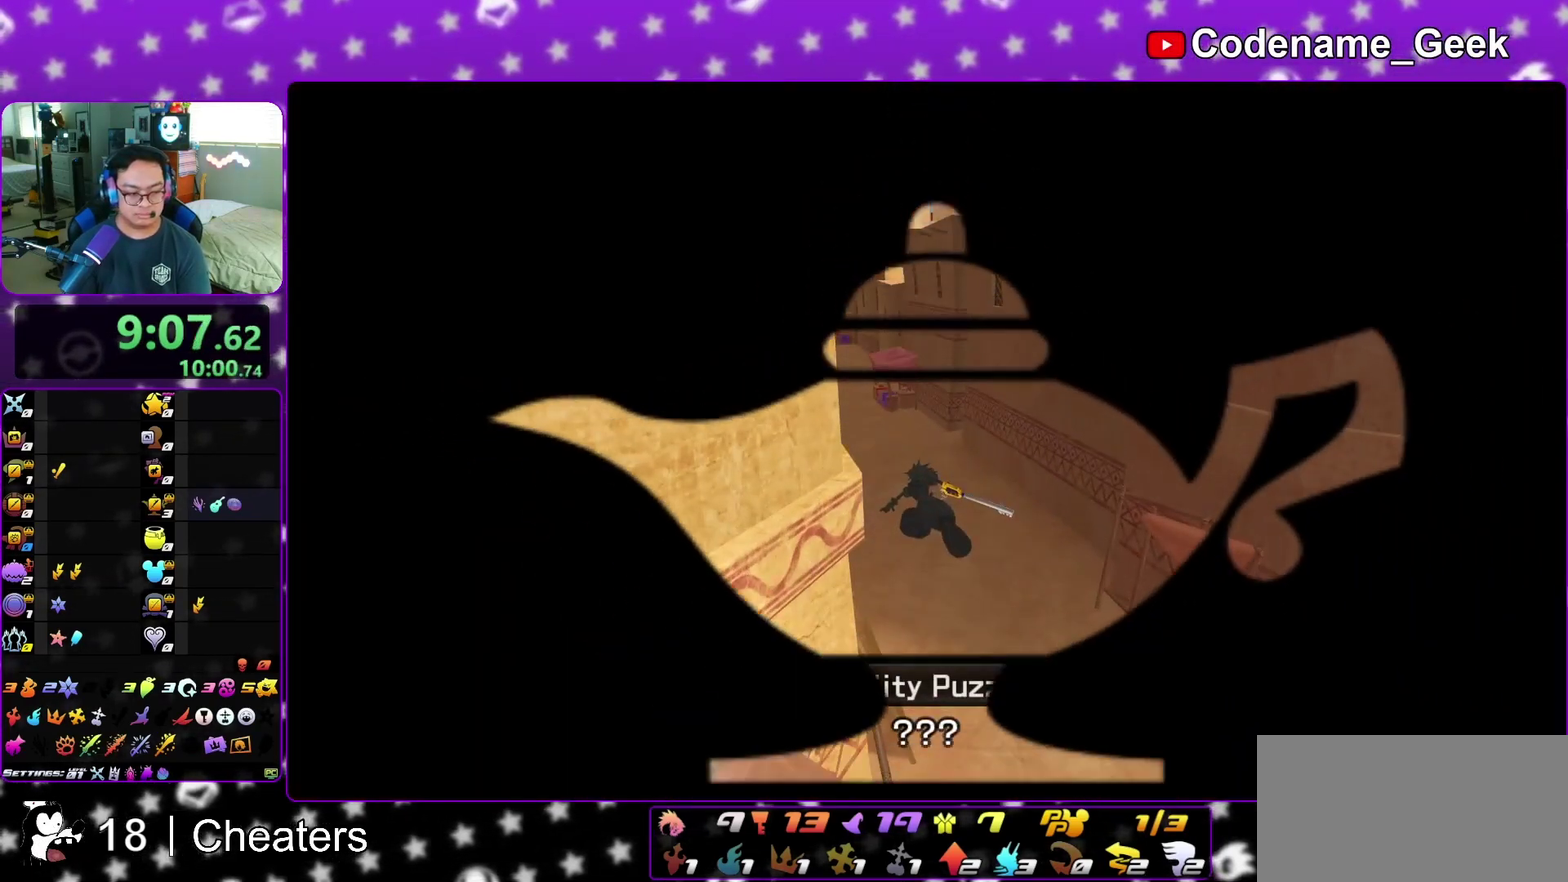
{"dt_ms": 700, "buttons": [], "left_stick": "center", "right_stick": "center", "events": [[83, "left_stick", "center"]]}
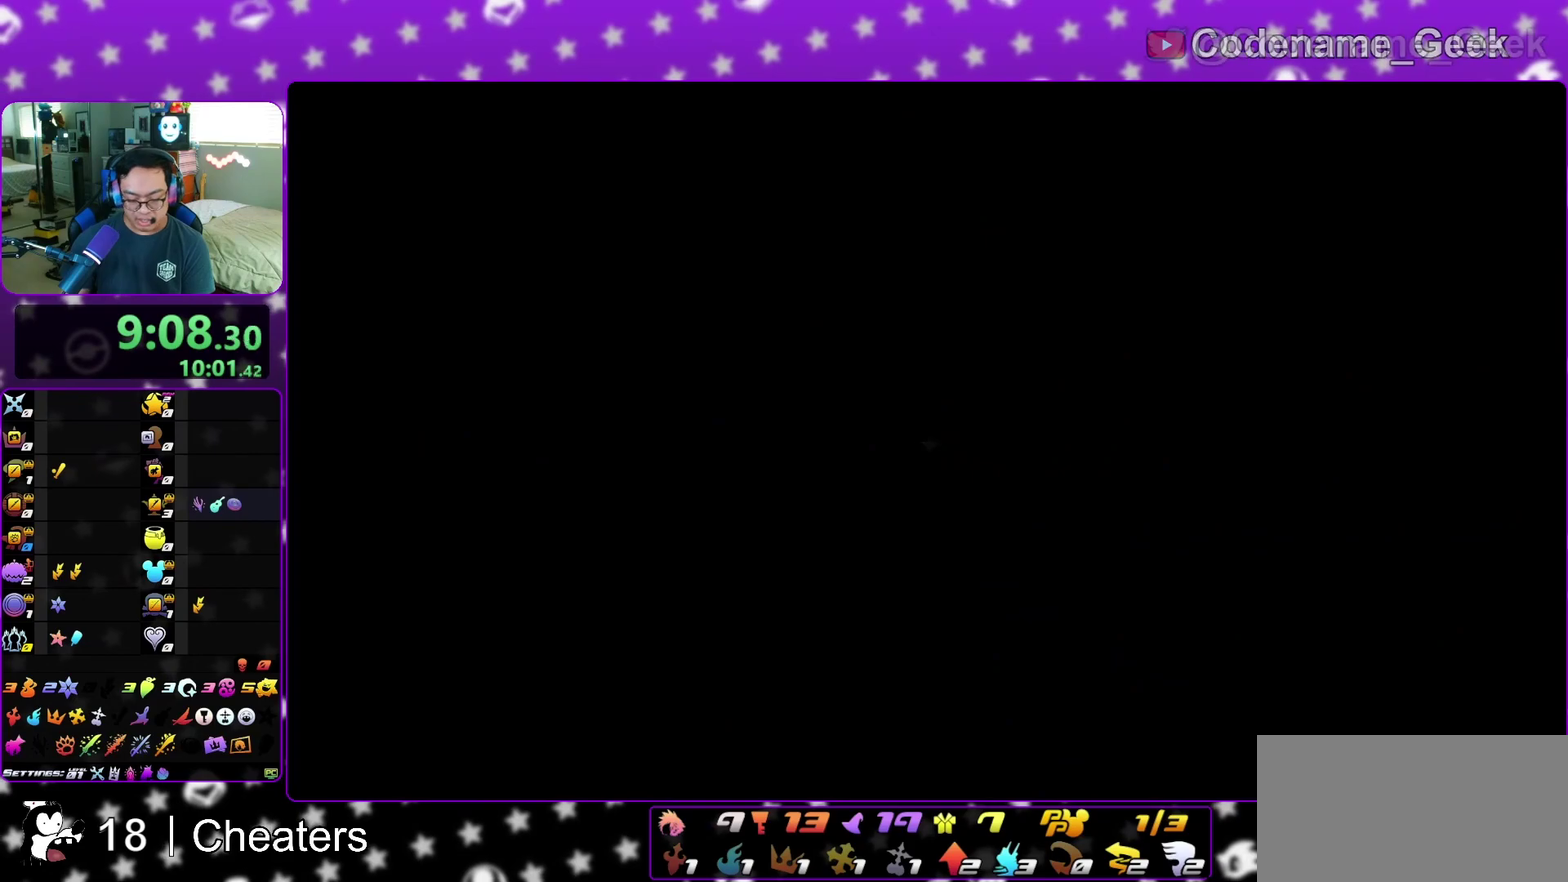
{"dt_ms": 500, "buttons": [], "left_stick": "center", "right_stick": "center"}
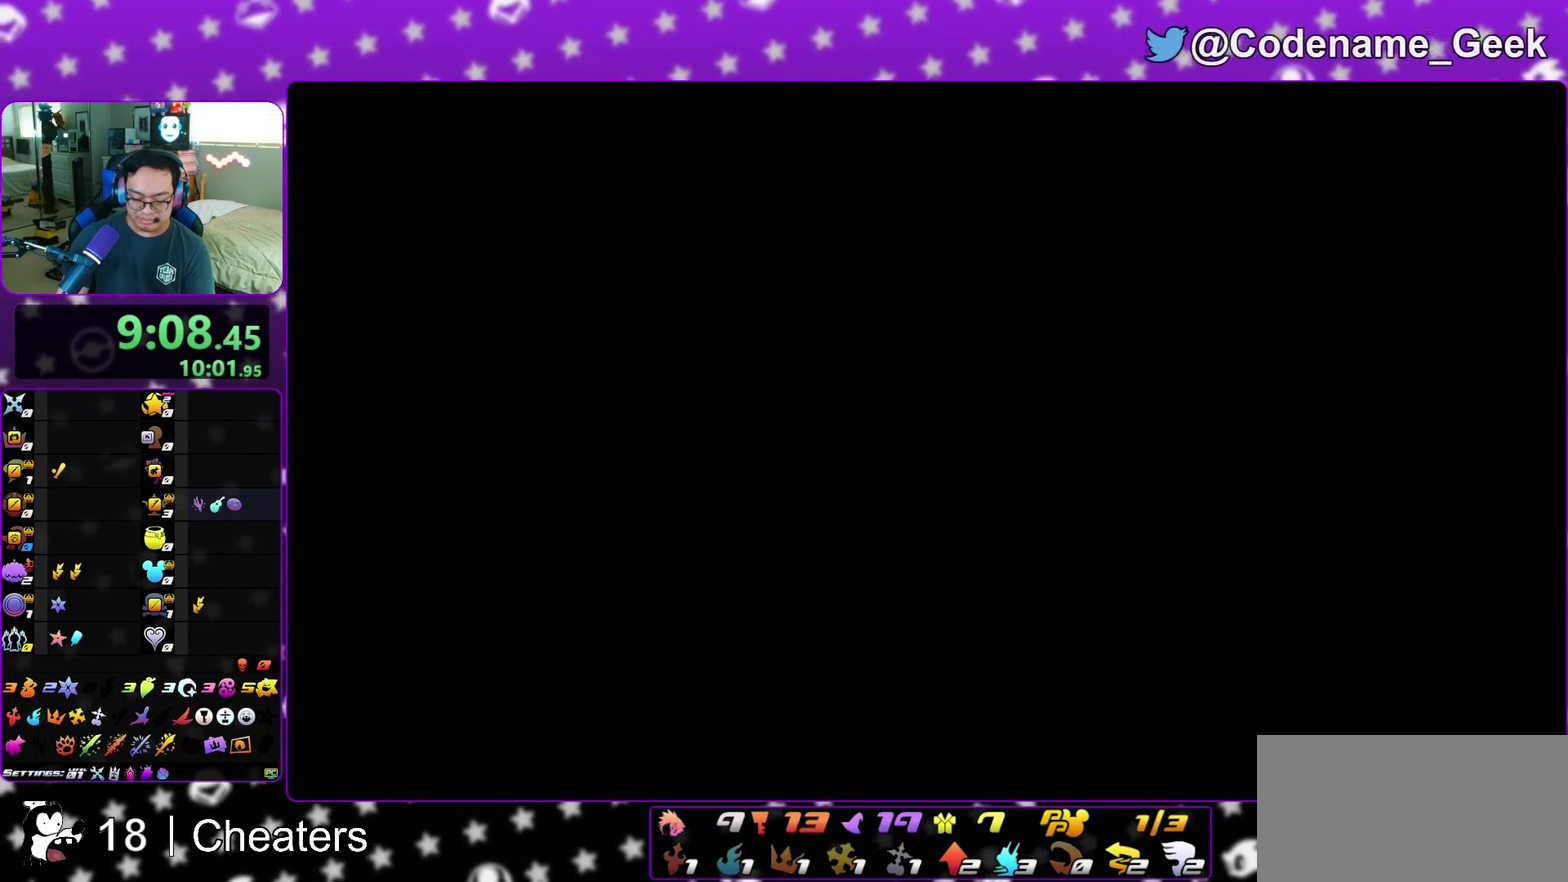
{"dt_ms": 500, "buttons": [], "left_stick": "center", "right_stick": "center"}
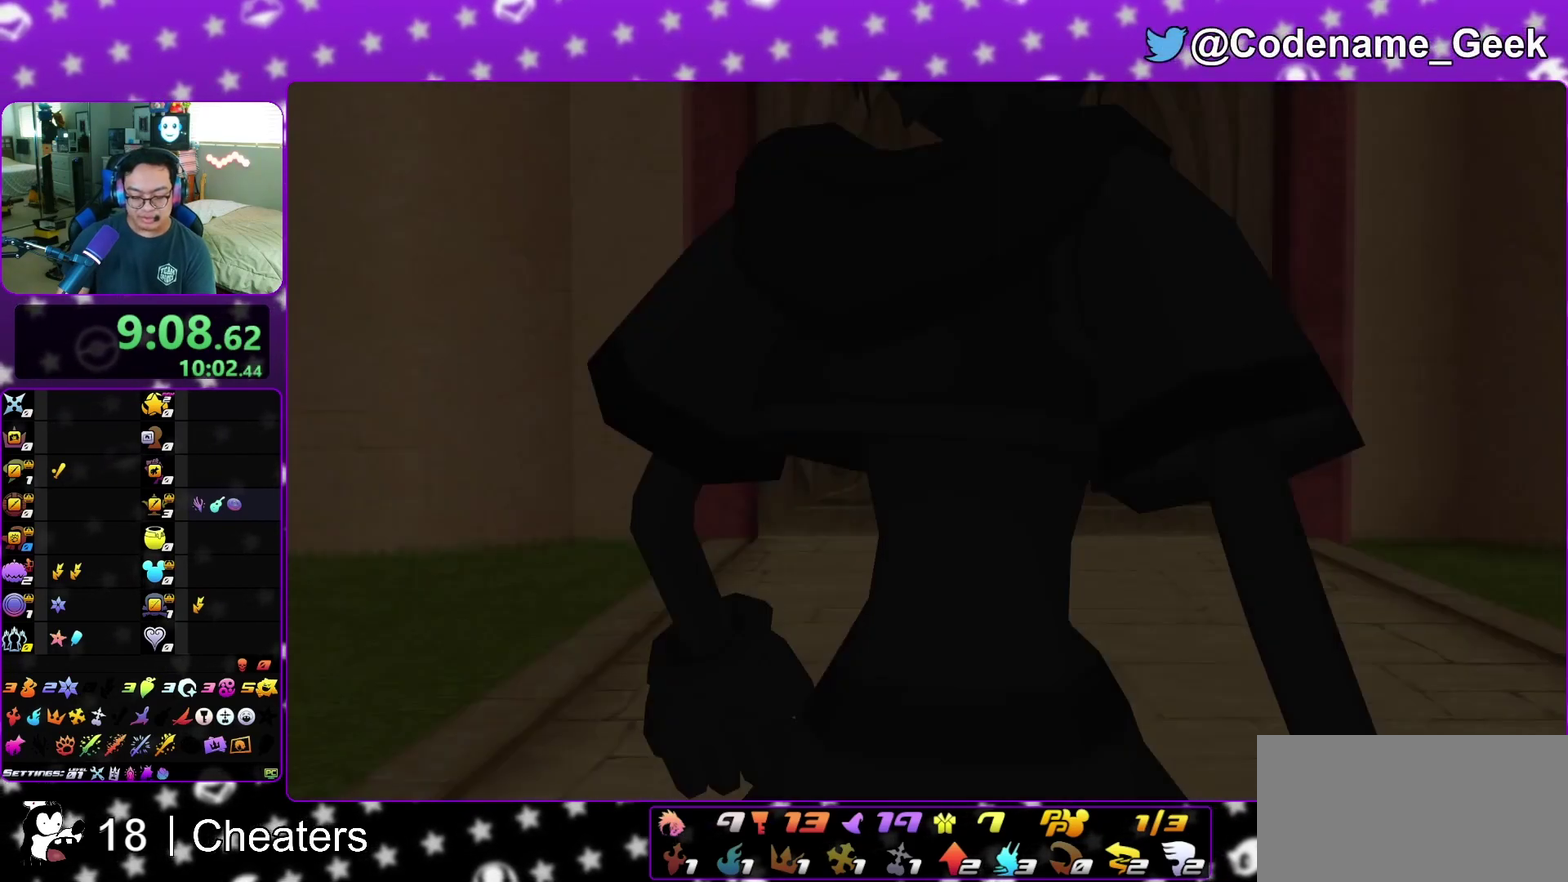
{"dt_ms": 500, "buttons": [], "left_stick": "center", "right_stick": "center"}
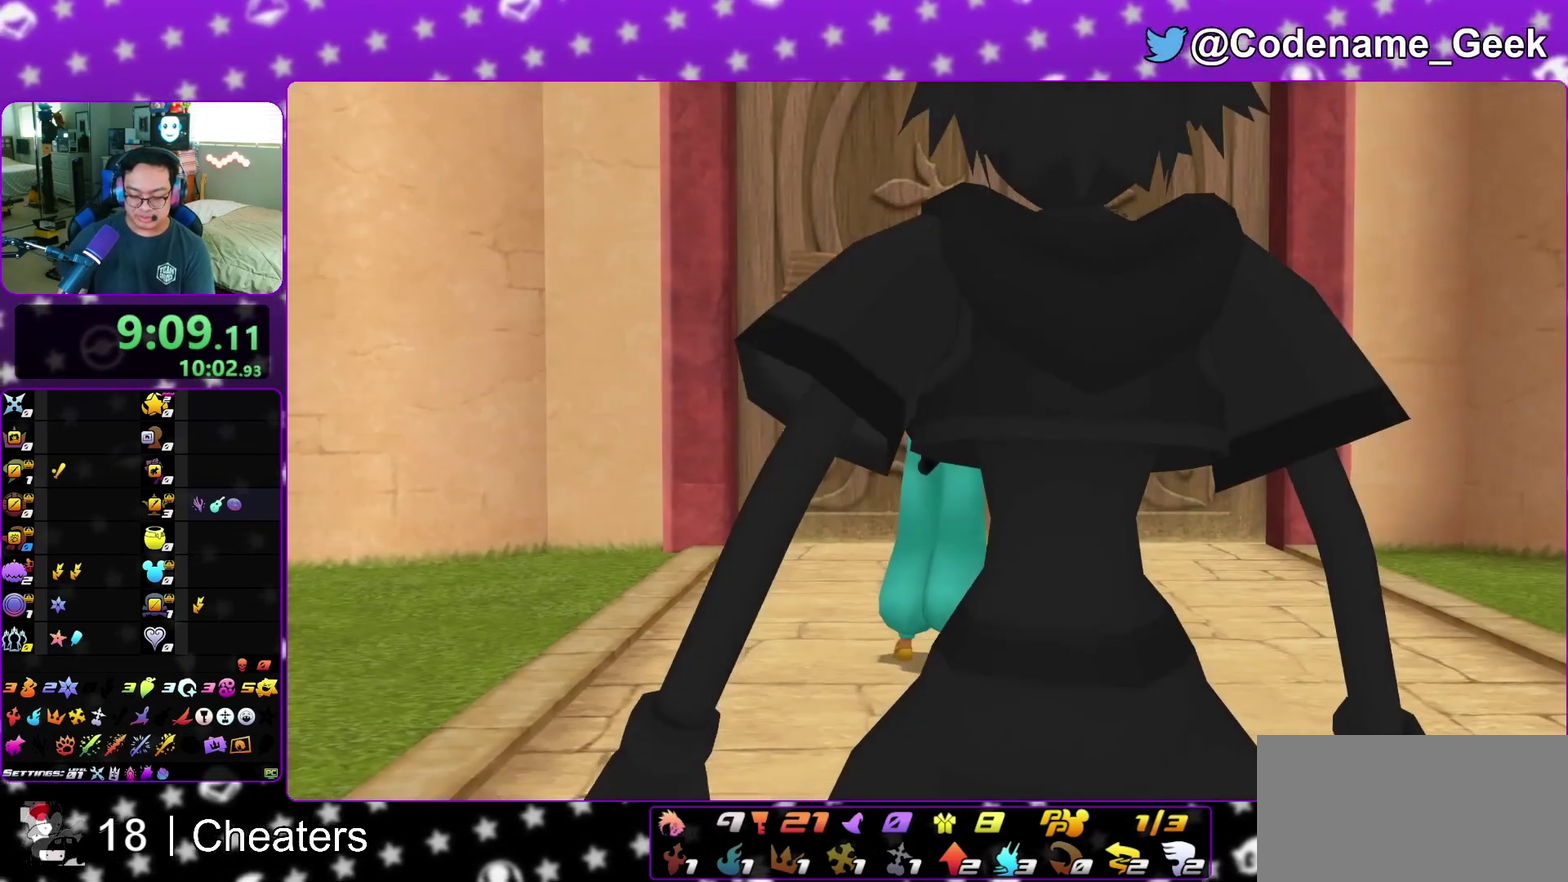
{"dt_ms": 300, "buttons": [], "left_stick": "down", "right_stick": "center", "events": [[67, "left_stick", "down"]]}
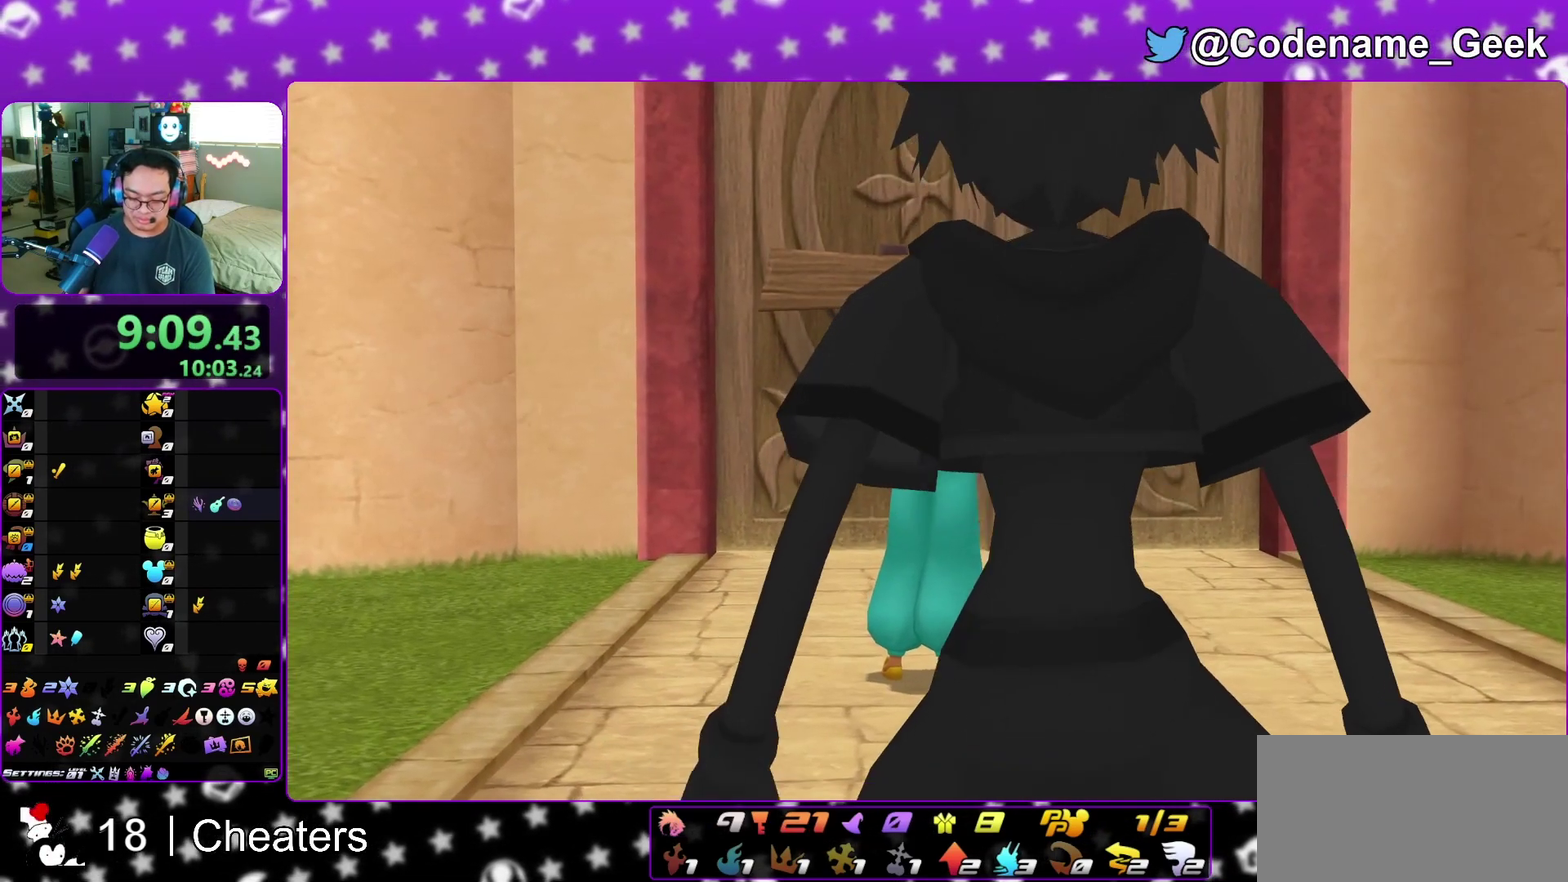
{"dt_ms": 900, "buttons": ["A"], "left_stick": "center", "right_stick": "center", "events": [[467, "A", "down"], [667, "left_stick", "center"], [733, "A", "up"], [733, "B", "down"], [800, "B", "up"], [817, "A", "down"], [850, "B", "down"], [900, "B", "up"]]}
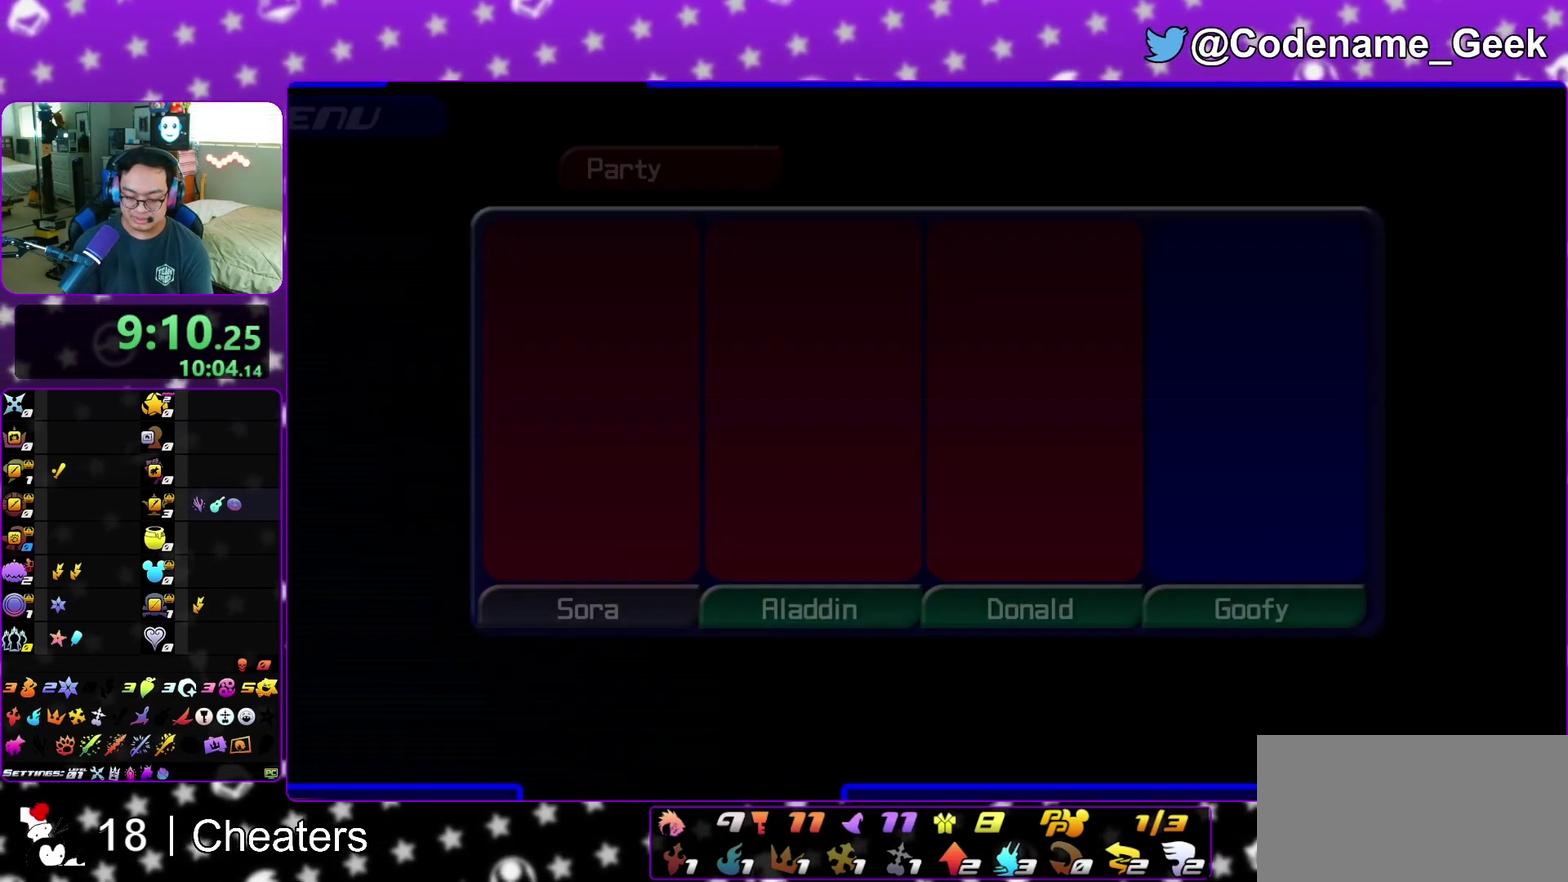
{"dt_ms": 300, "buttons": ["A"], "left_stick": "center", "right_stick": "center", "events": [[83, "A", "up"], [100, "B", "down"], [150, "A", "down"], [150, "B", "up"], [217, "A", "up"], [267, "A", "down"]]}
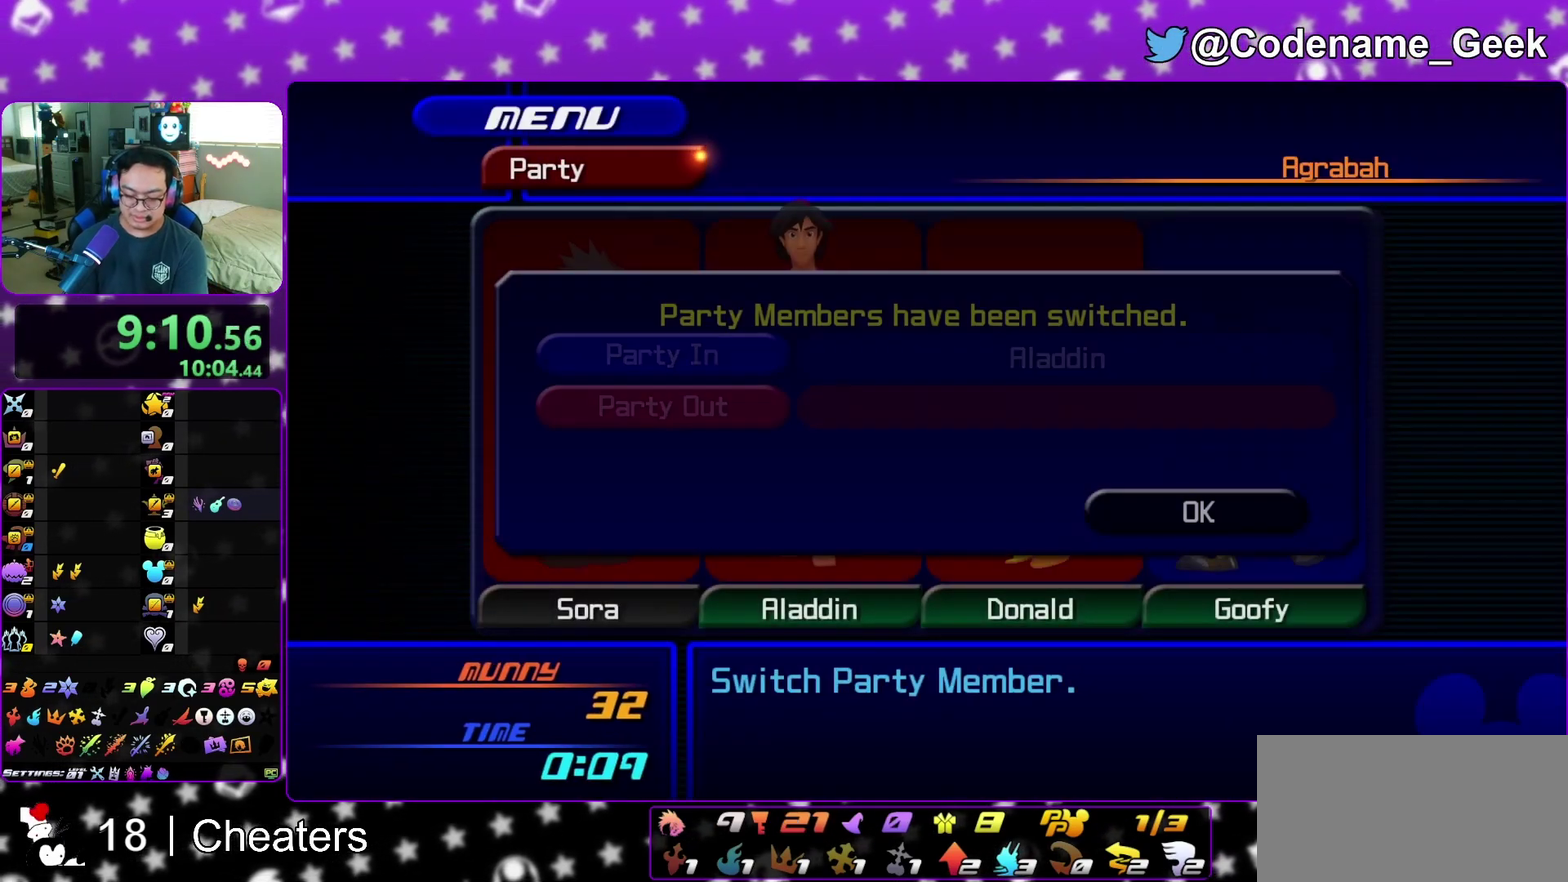
{"dt_ms": 600, "buttons": [], "left_stick": "center", "right_stick": "center", "events": [[200, "A", "up"], [200, "B", "down"], [283, "A", "down"], [283, "B", "up"], [350, "B", "down"], [400, "B", "up"], [467, "A", "up"], [467, "B", "down"], [533, "B", "up"]]}
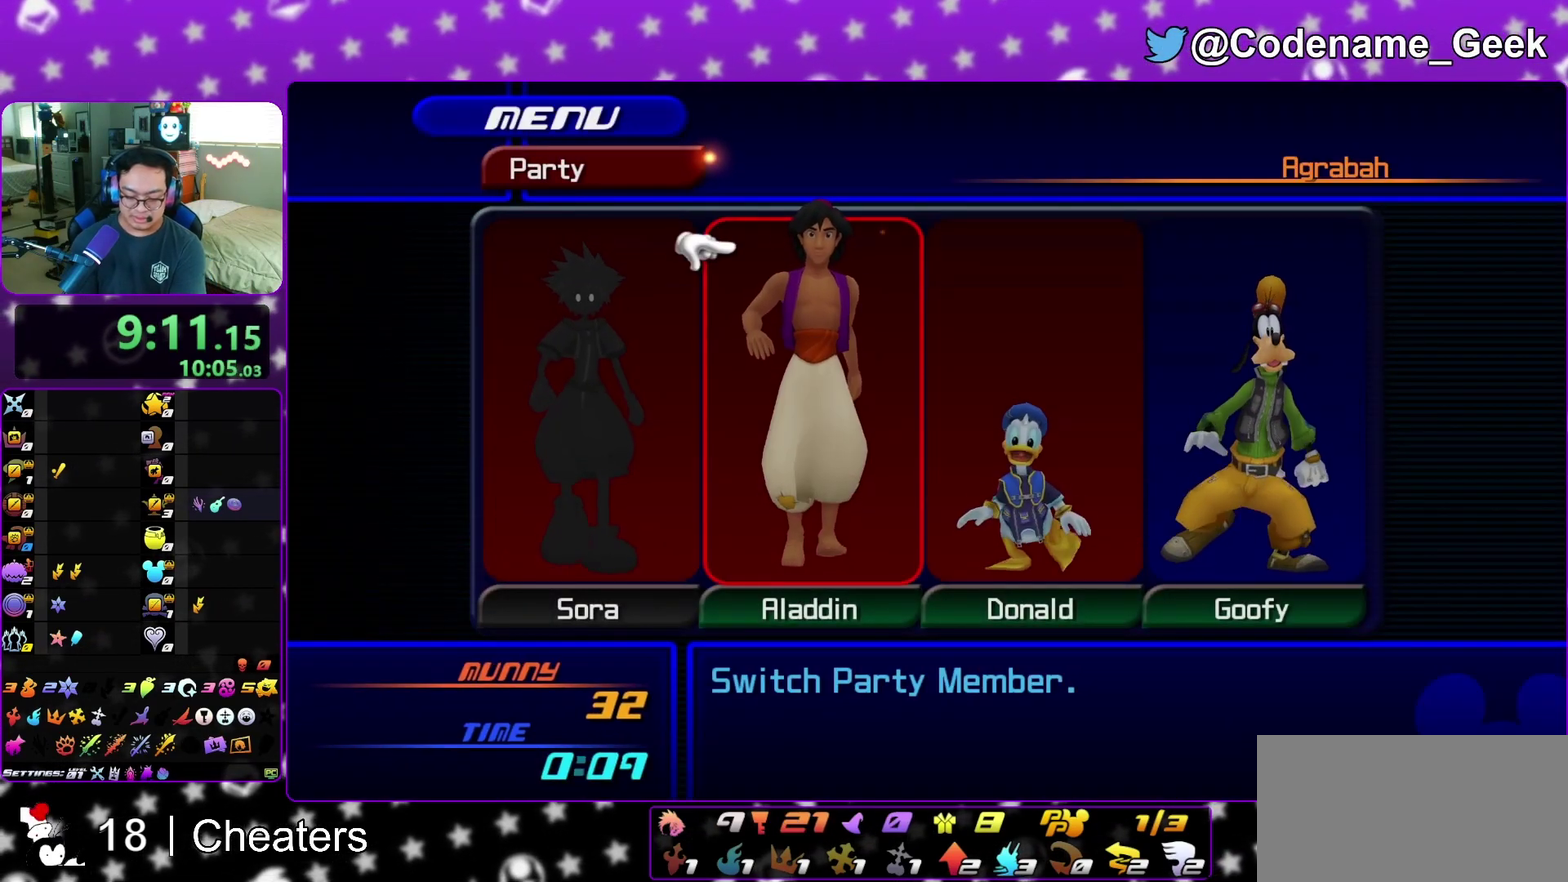
{"dt_ms": 400, "buttons": [], "left_stick": "center", "right_stick": "center", "events": [[250, "B", "down"], [400, "B", "up"]]}
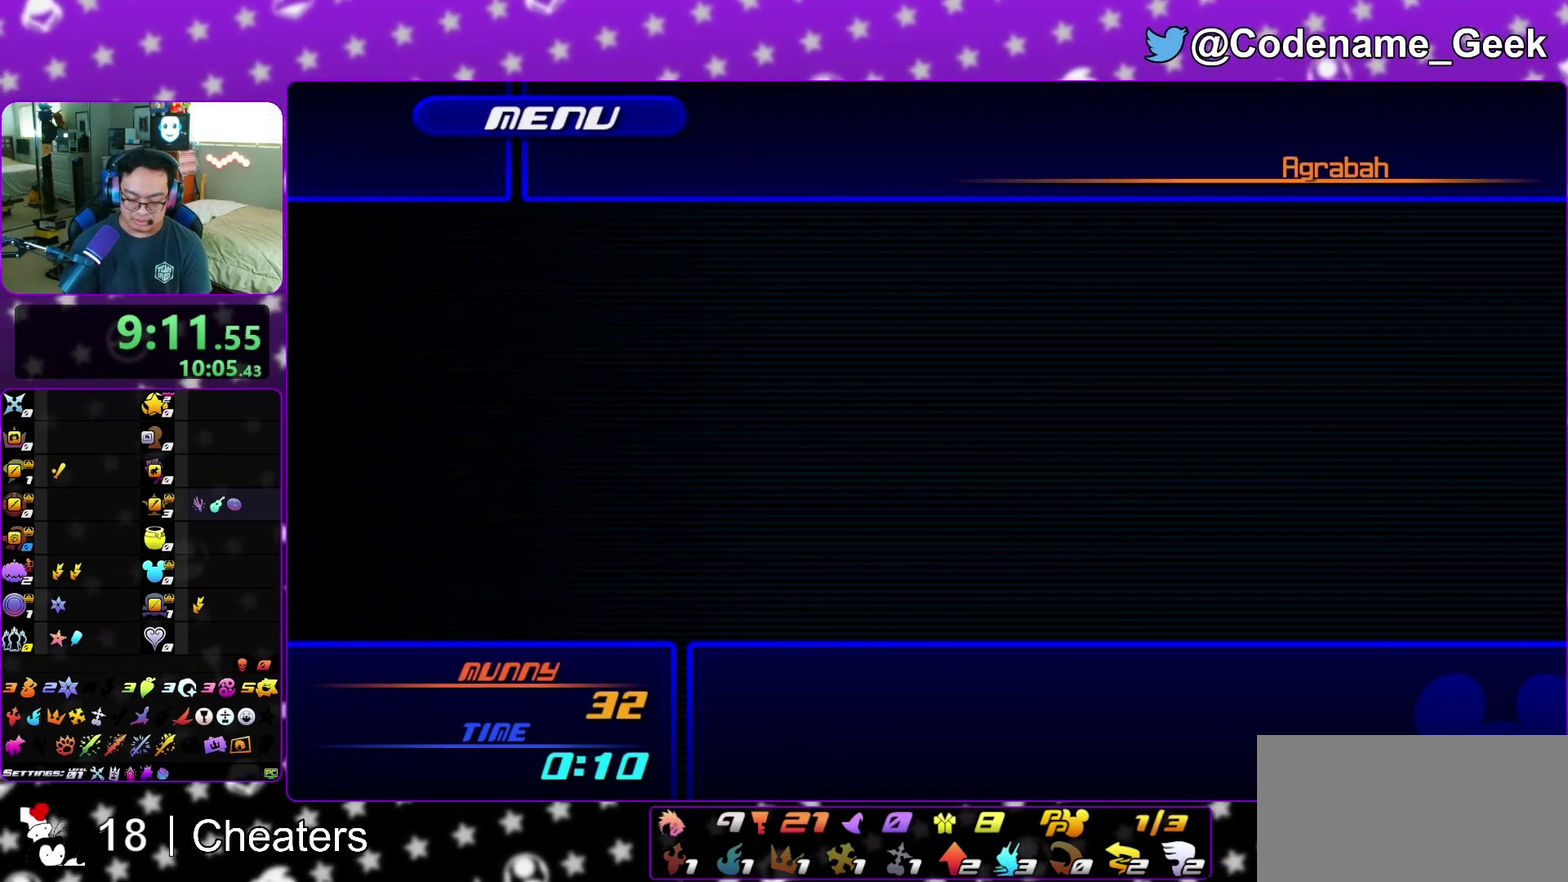
{"dt_ms": 700, "buttons": [], "left_stick": "center", "right_stick": "center", "events": [[283, "A", "down"], [417, "A", "up"], [517, "A", "down"], [633, "A", "up"]]}
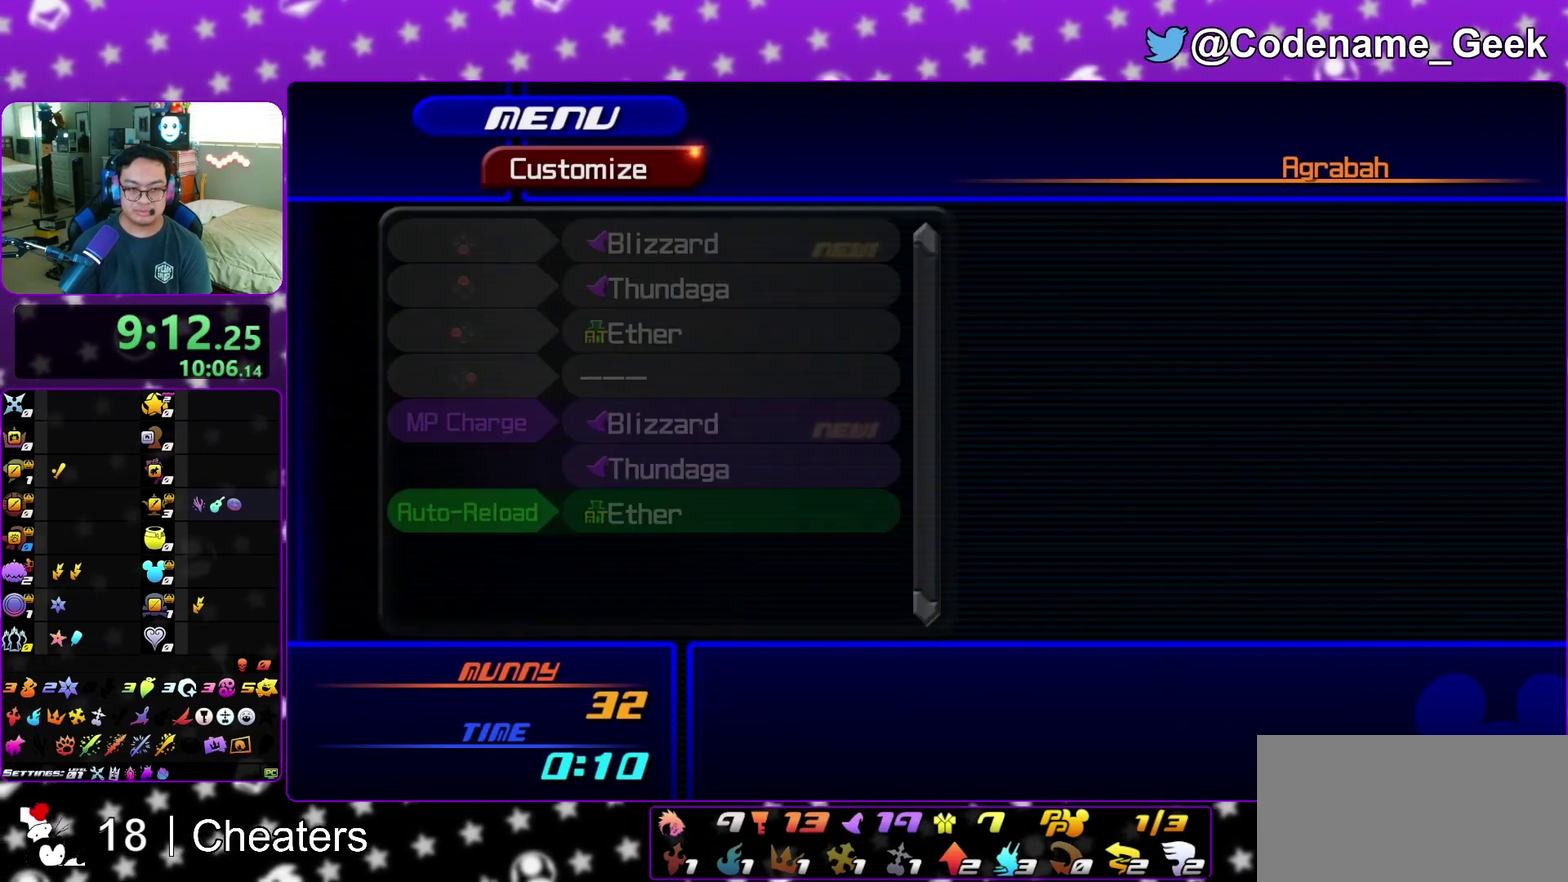
{"dt_ms": 300, "buttons": [], "left_stick": "center", "right_stick": "center", "events": [[50, "R2", "down"], [183, "R2", "up"]]}
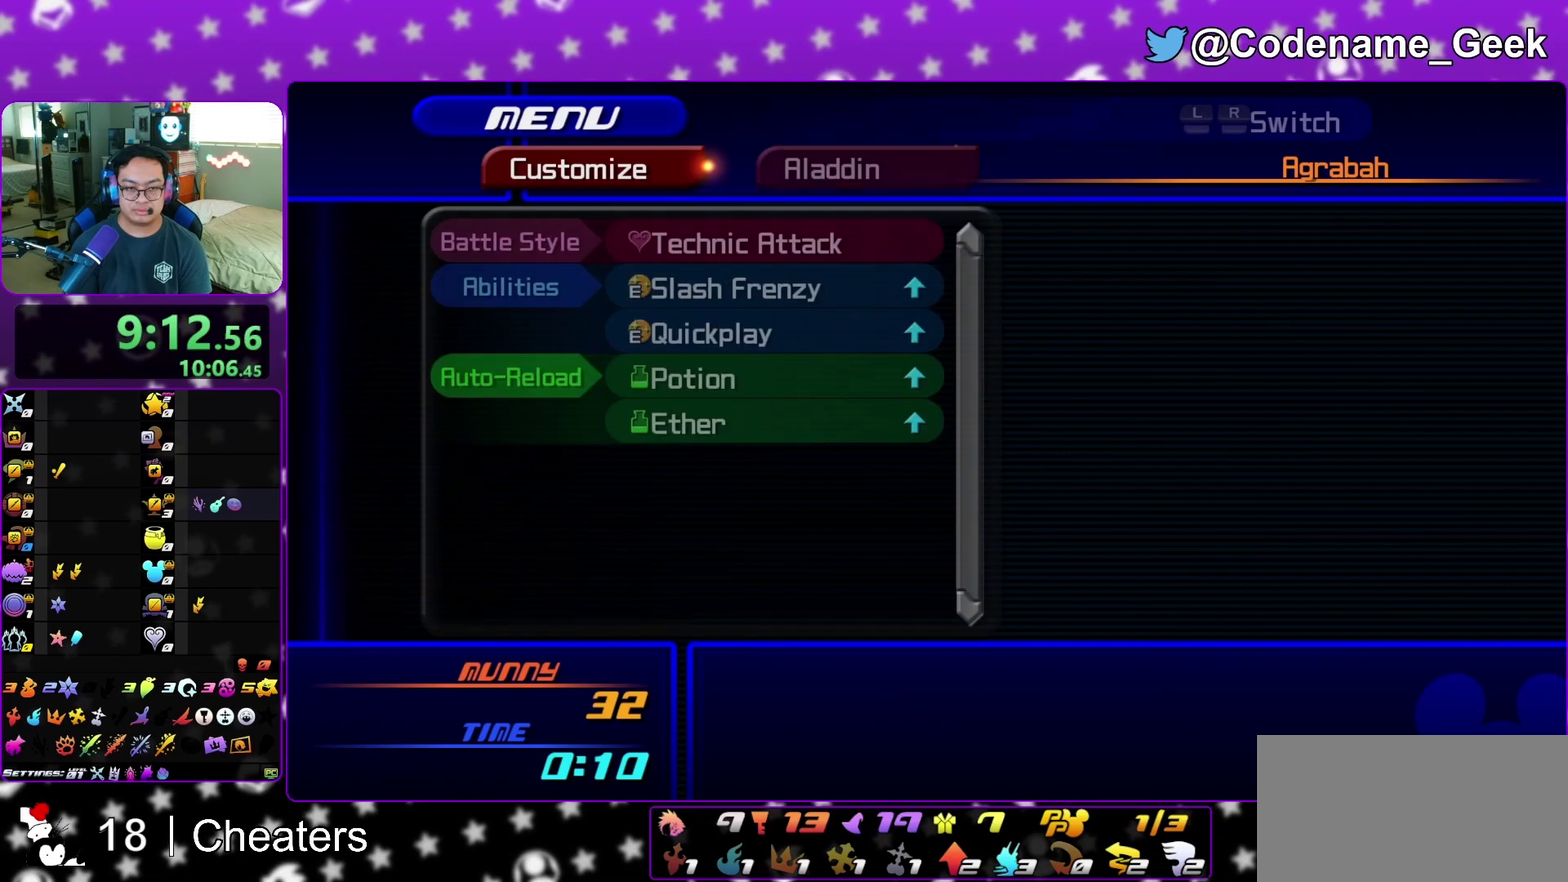
{"dt_ms": 500, "buttons": [], "left_stick": "center", "right_stick": "center", "events": [[17, "A", "down"], [133, "A", "up"], [350, "A", "down"], [450, "A", "up"]]}
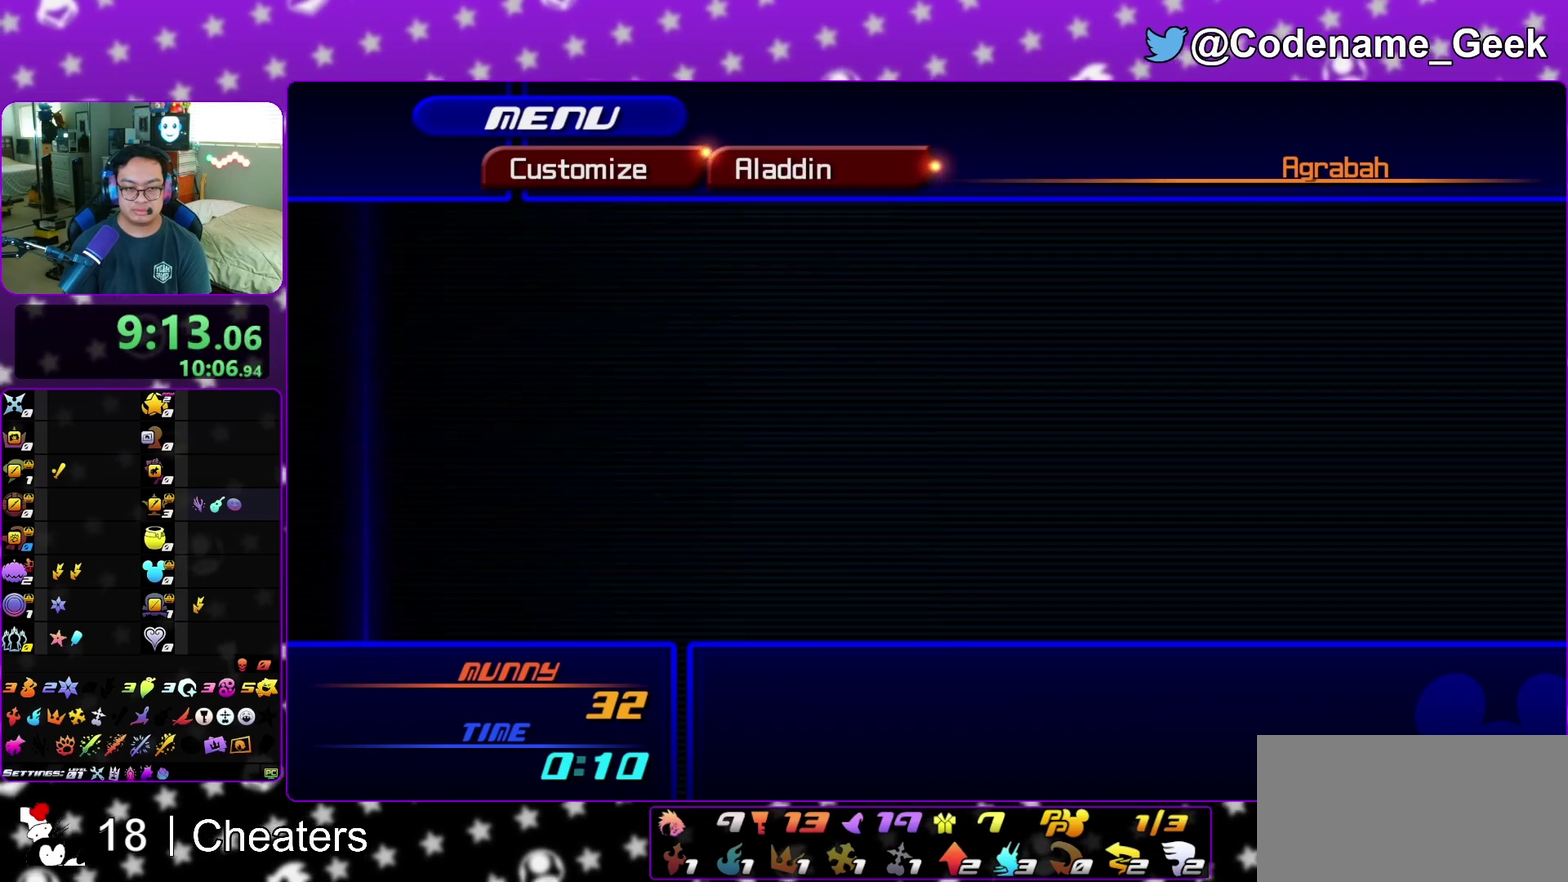
{"dt_ms": 500, "buttons": ["X"], "left_stick": "center", "right_stick": "center", "events": [[100, "R2", "down"], [217, "R2", "up"], [417, "X", "down"]]}
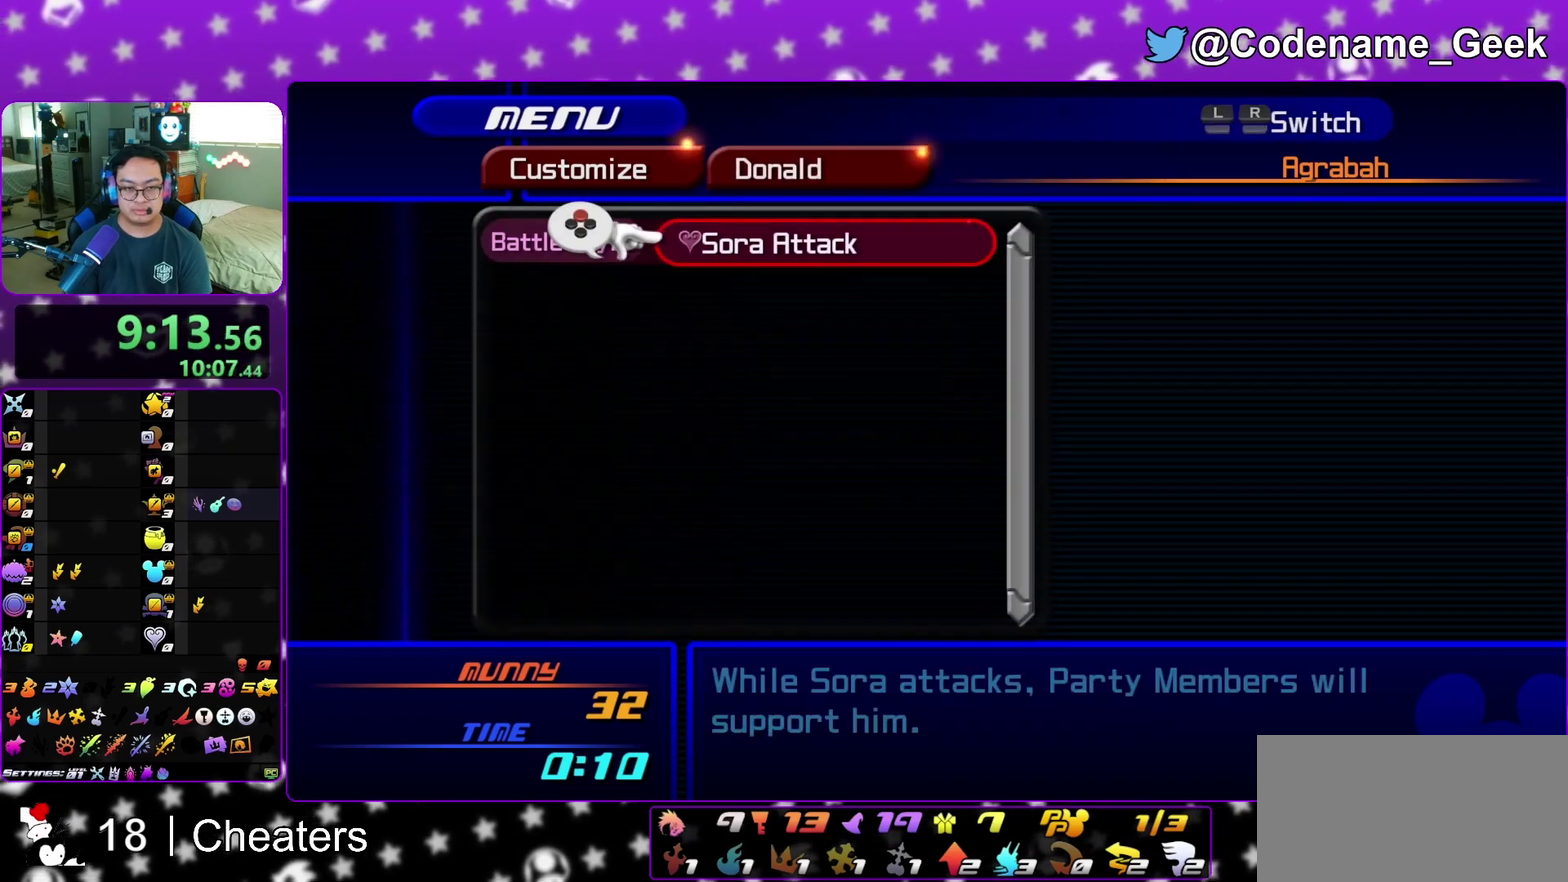
{"dt_ms": 500, "buttons": [], "left_stick": "center", "right_stick": "center", "events": [[50, "X", "up"], [317, "R2", "down"], [433, "R2", "up"]]}